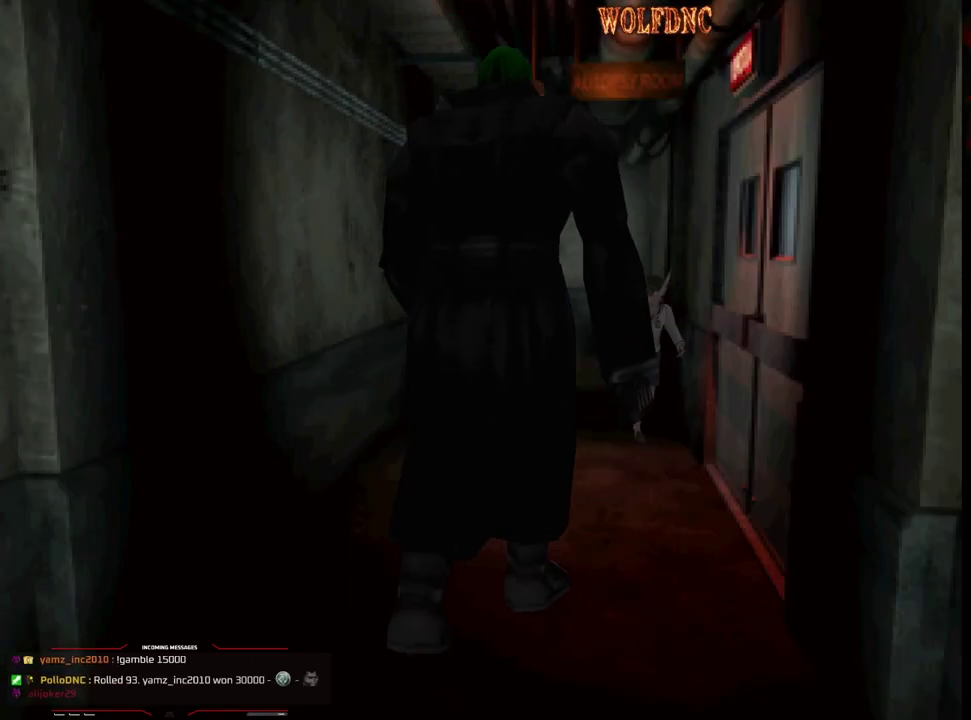
Gameplay with a controller (PlayStation layout); each line is a JSON object with the inputs held at the frame after it. "events" lists button and stick changes between this image and that frame as [ms after this image, input, new state], when the widget could be followed in between. Not read: L3 R3.
{"buttons": ["CROSS", "SQUARE", "DPAD_UP"], "events": [[50, "CROSS", "down"], [50, "DPAD_LEFT", "down"], [50, "DPAD_RIGHT", "up"], [100, "CROSS", "up"], [150, "CROSS", "down"], [283, "DPAD_LEFT", "up"]]}
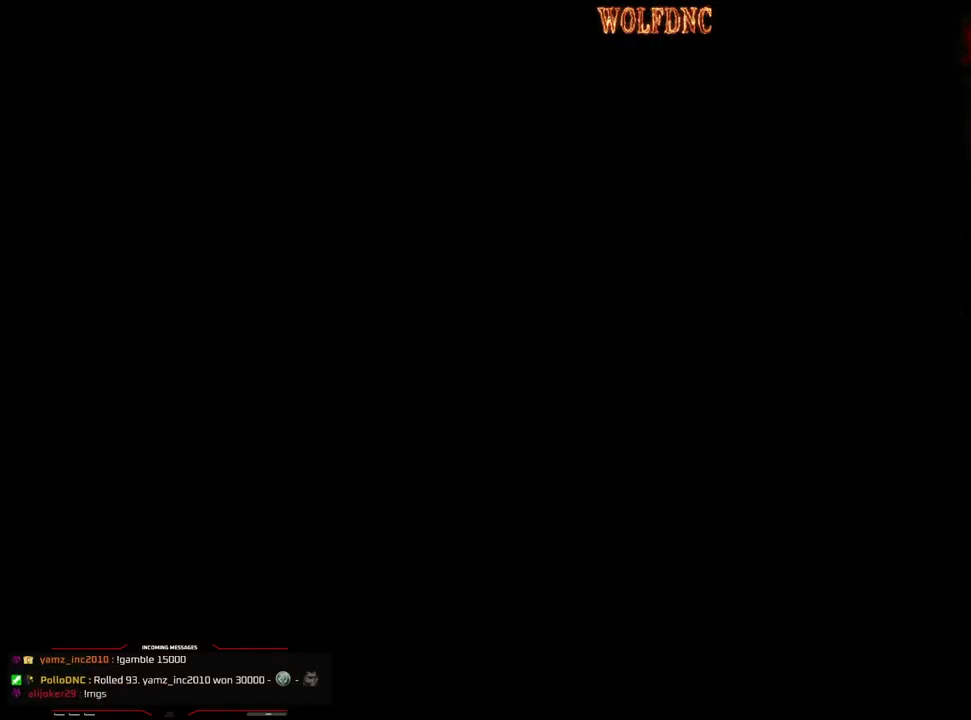
{"buttons": [], "events": [[17, "DPAD_RIGHT", "down"], [67, "CROSS", "up"], [67, "DPAD_RIGHT", "up"], [117, "CROSS", "down"], [167, "CROSS", "up"], [167, "SQUARE", "up"], [200, "DPAD_UP", "up"]]}
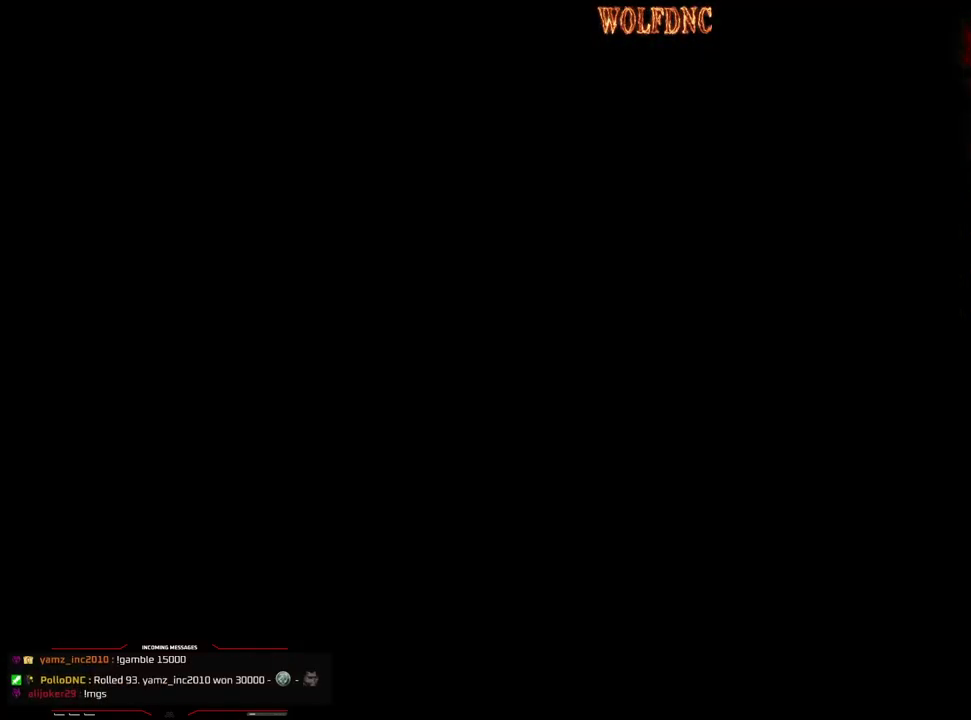
{"buttons": [], "events": []}
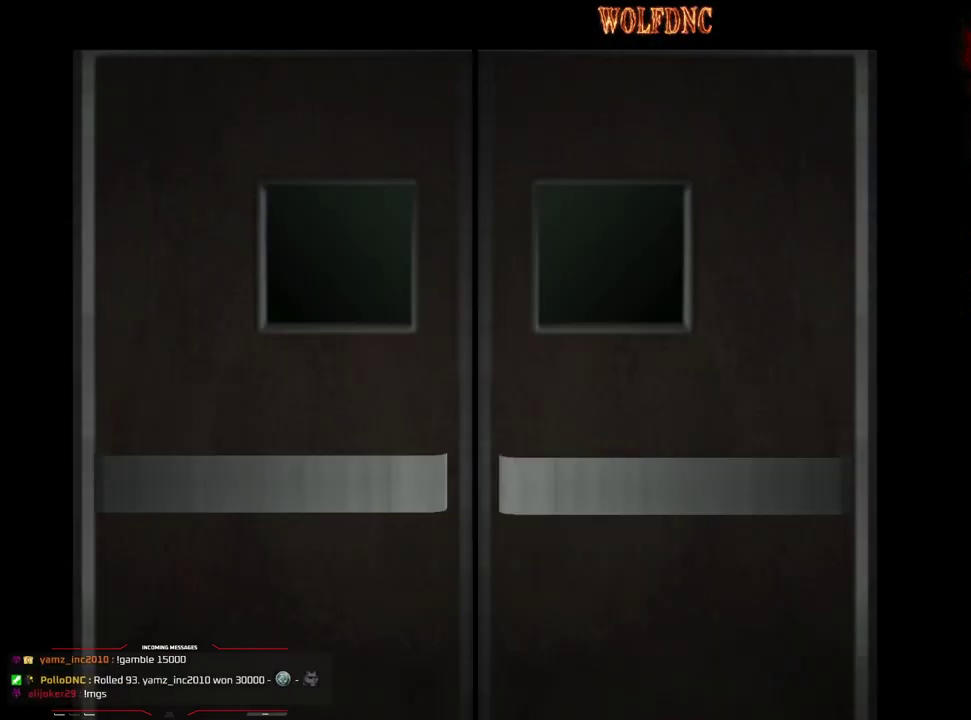
{"buttons": [], "events": []}
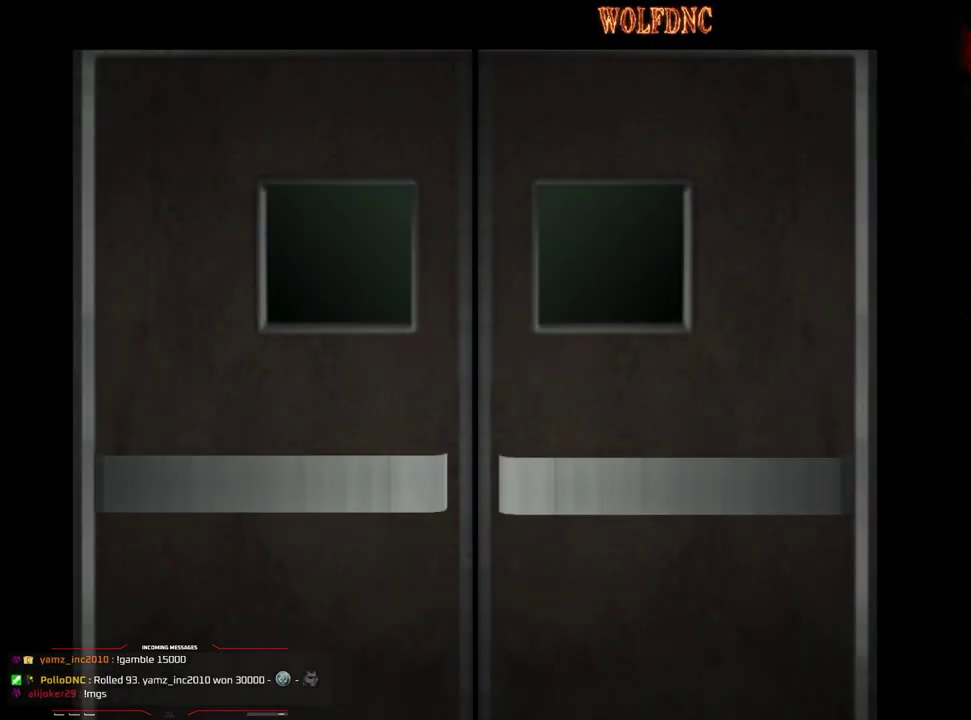
{"buttons": [], "events": []}
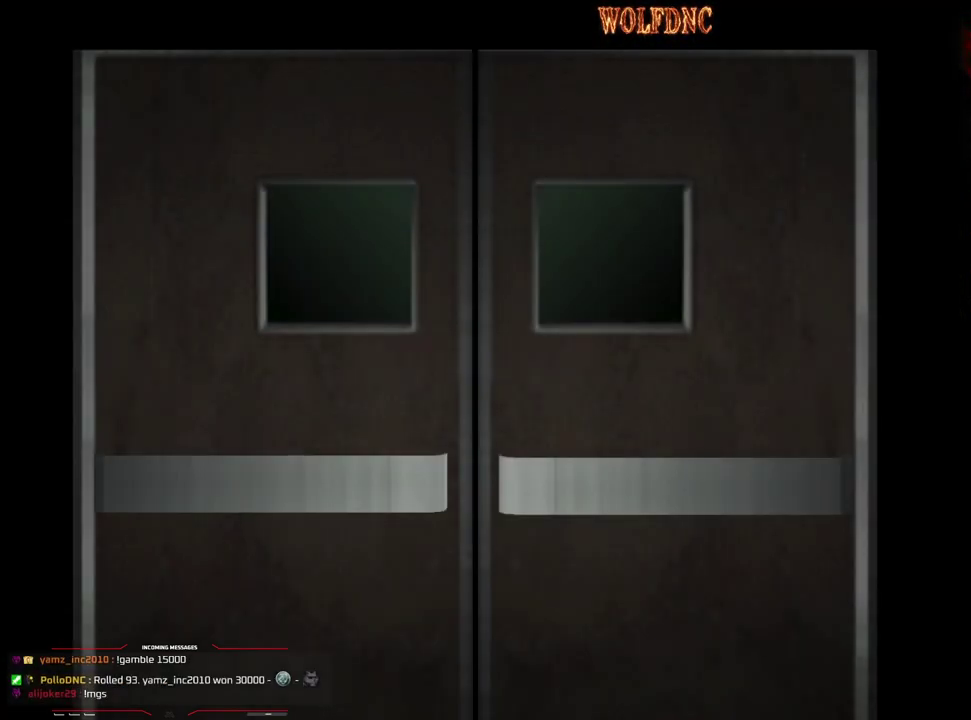
{"buttons": [], "events": []}
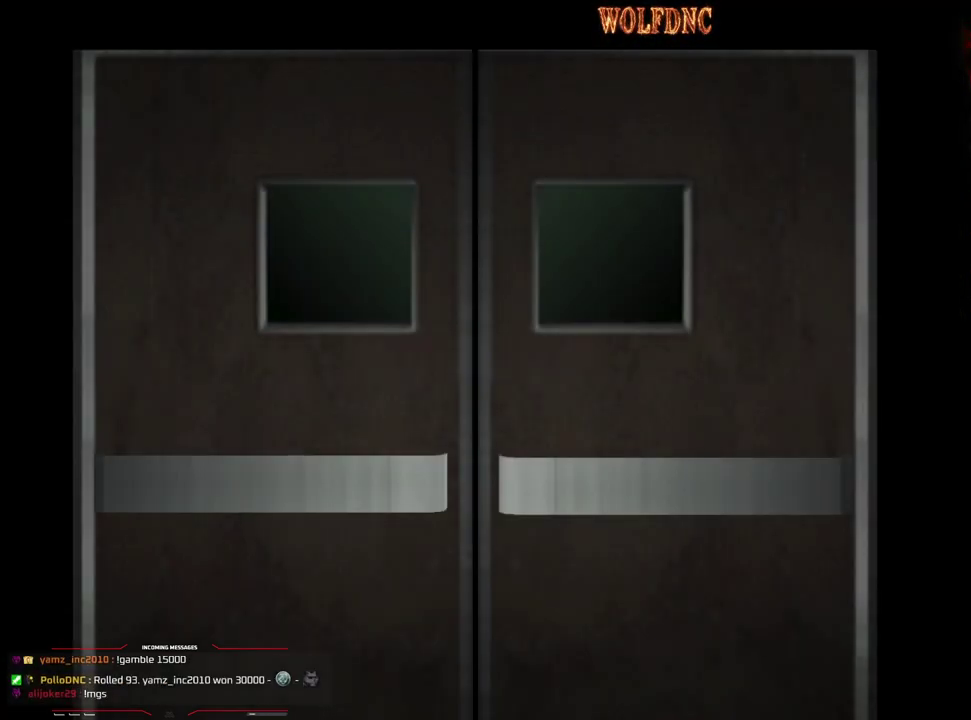
{"buttons": ["SQUARE", "DPAD_DOWN"], "events": [[100, "SELECT", "down"], [233, "SELECT", "up"], [283, "DPAD_DOWN", "down"], [417, "SQUARE", "down"]]}
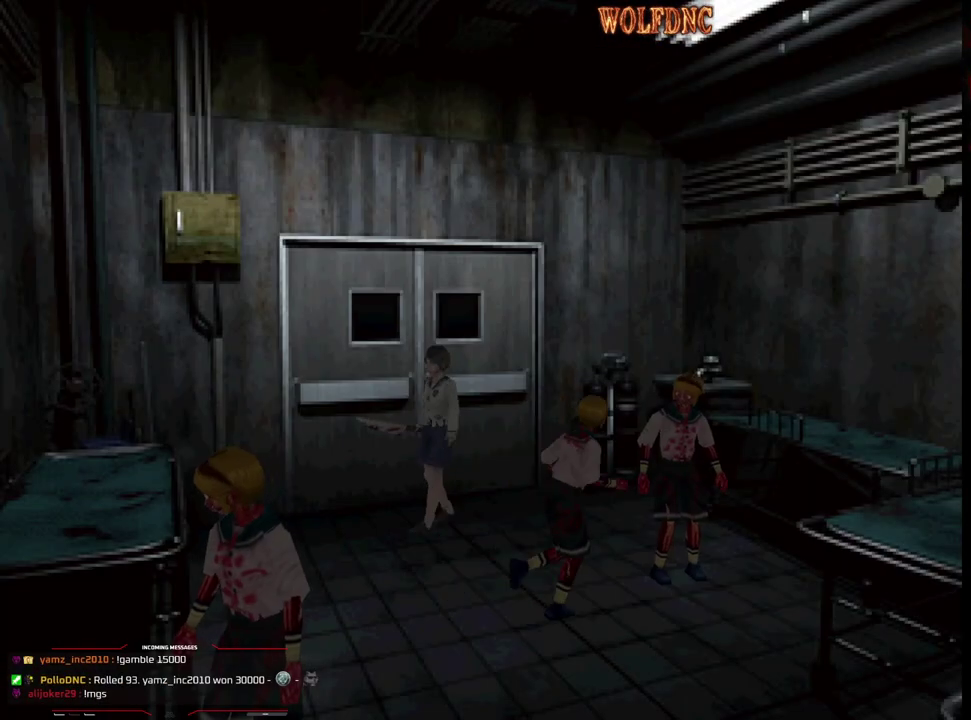
{"buttons": ["DPAD_UP"], "events": [[67, "DPAD_DOWN", "up"], [67, "SQUARE", "up"], [150, "DPAD_UP", "down"], [200, "CROSS", "down"], [250, "DPAD_LEFT", "down"], [300, "CROSS", "up"], [350, "CROSS", "down"], [350, "DPAD_LEFT", "up"], [450, "CROSS", "up"]]}
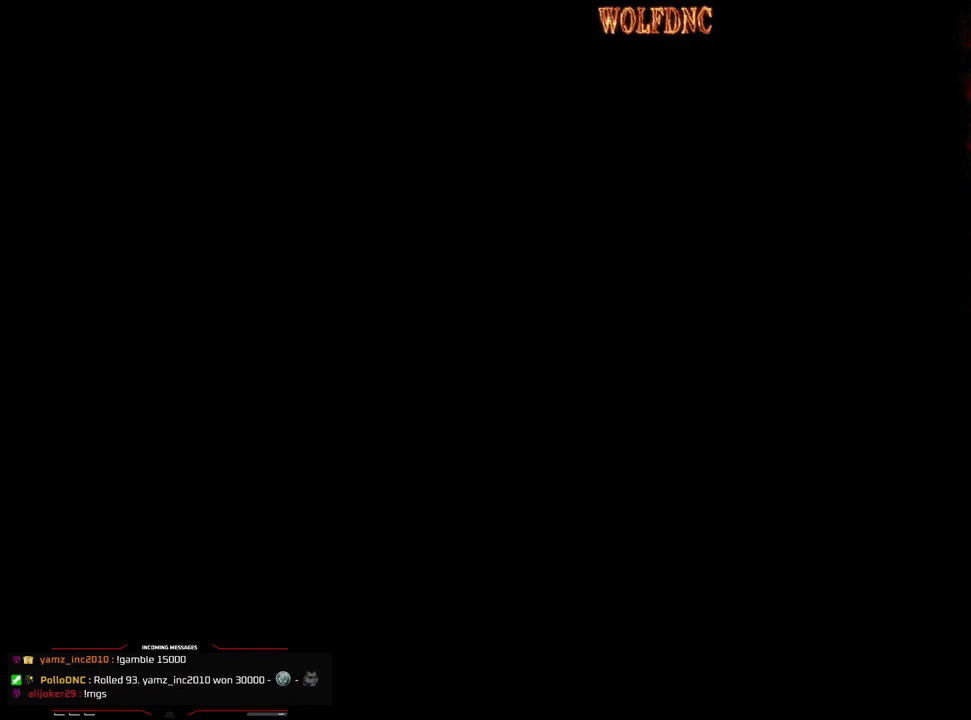
{"buttons": [], "events": [[33, "DPAD_UP", "up"]]}
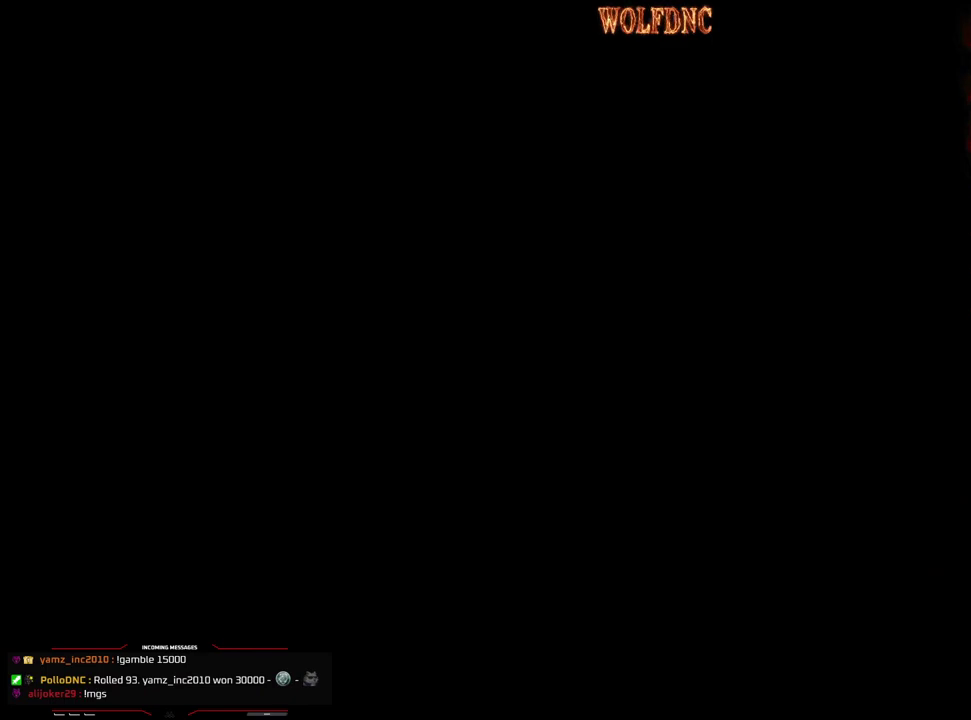
{"buttons": [], "events": []}
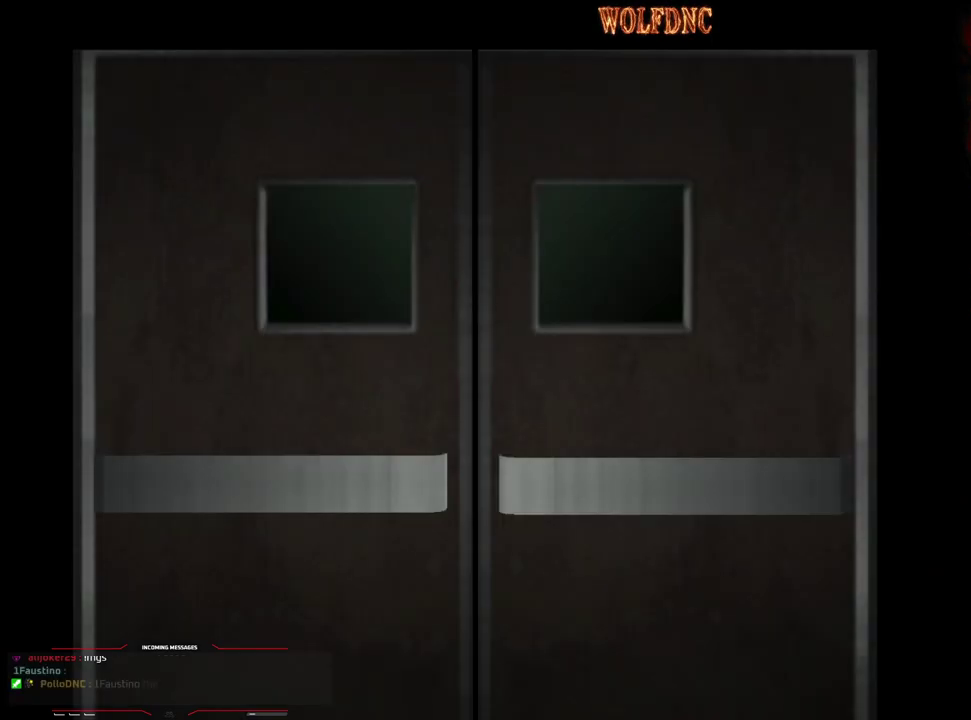
{"buttons": [], "events": []}
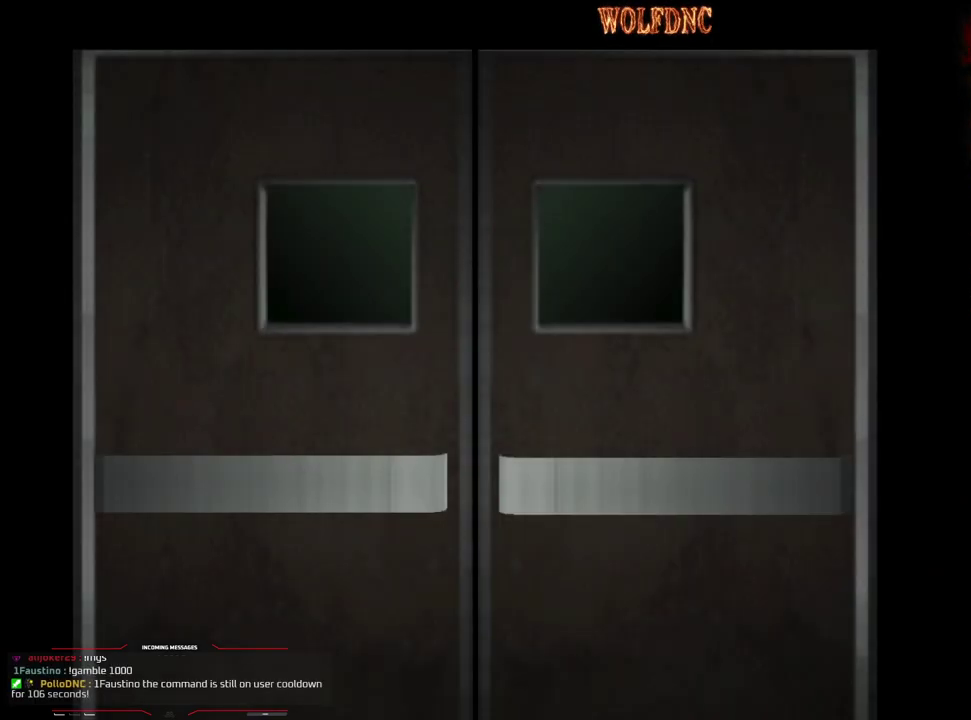
{"buttons": [], "events": []}
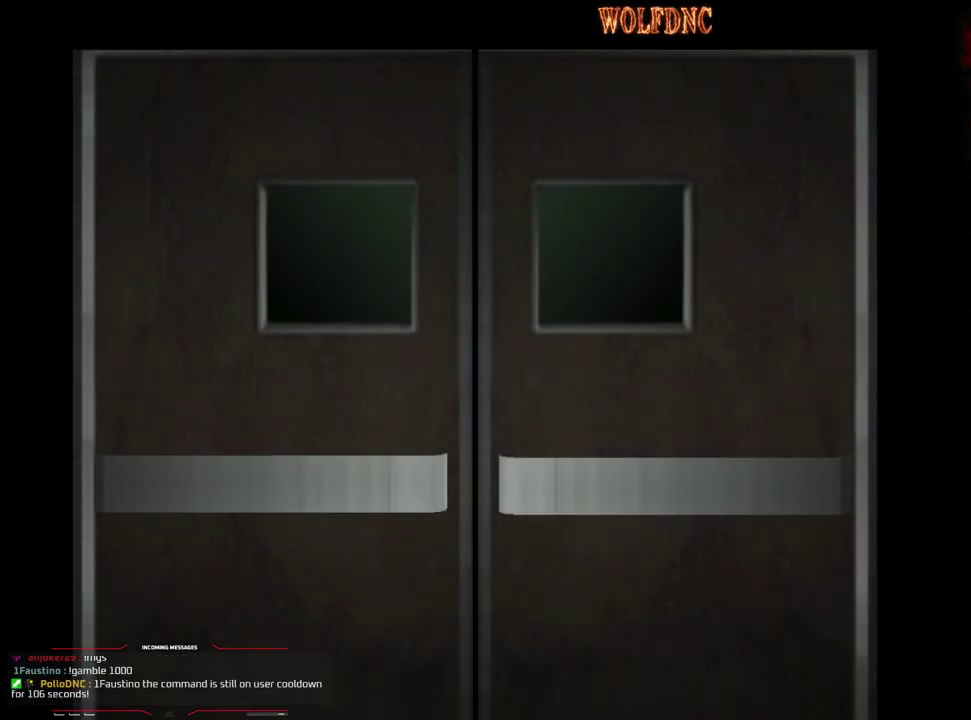
{"buttons": ["DPAD_LEFT", "SELECT"], "events": [[200, "DPAD_LEFT", "down"], [467, "SELECT", "down"]]}
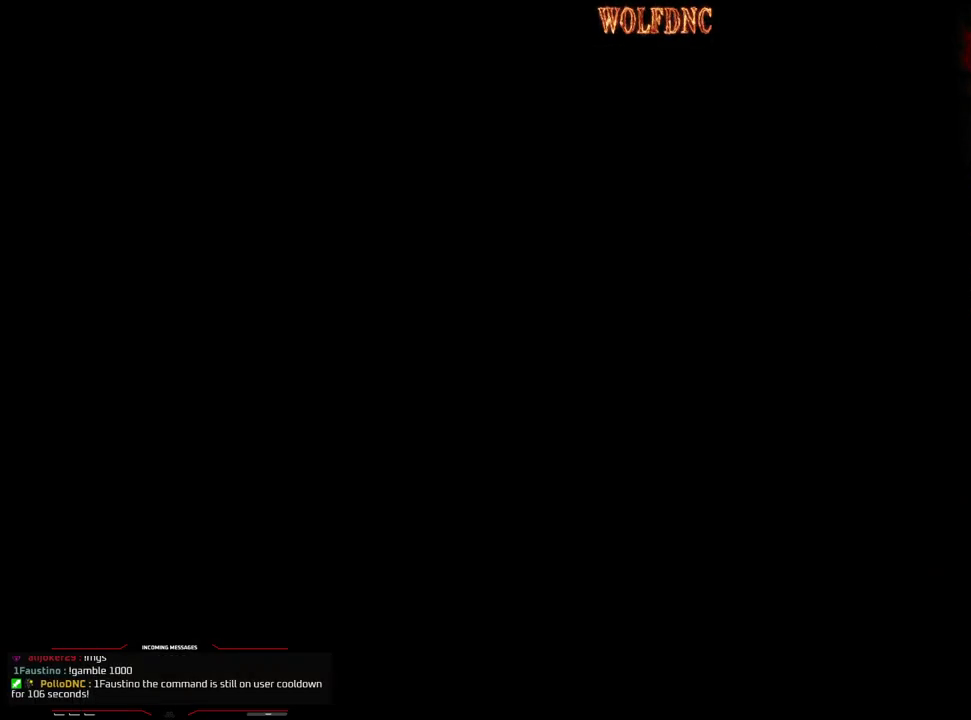
{"buttons": ["SQUARE", "DPAD_UP", "DPAD_LEFT"], "events": [[117, "SELECT", "up"], [167, "DPAD_UP", "down"], [167, "SQUARE", "down"]]}
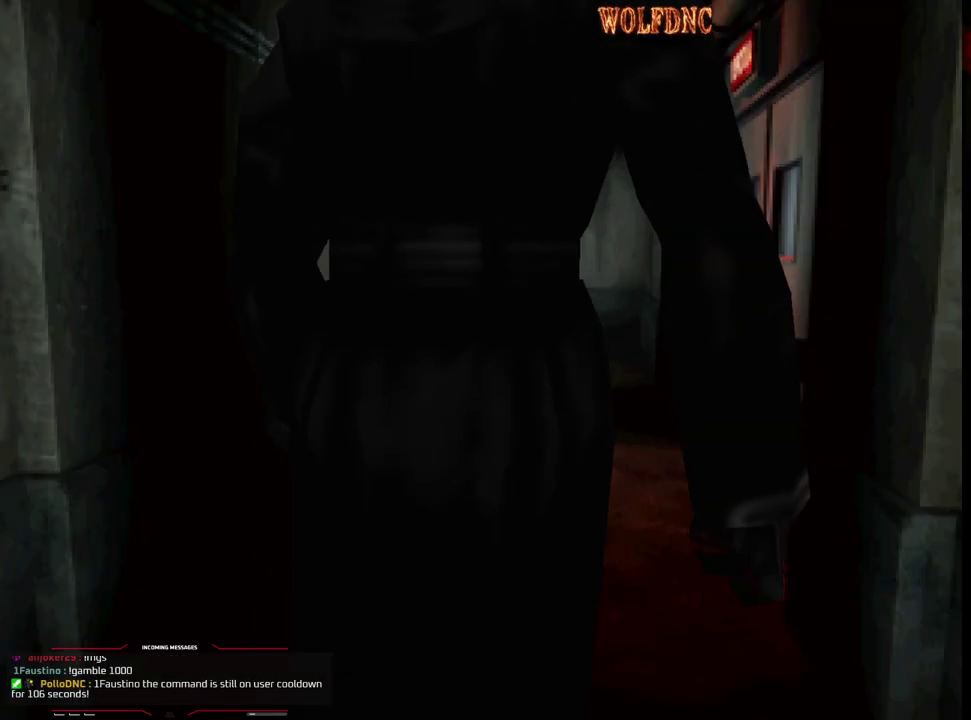
{"buttons": ["SQUARE", "DPAD_UP"], "events": [[317, "DPAD_LEFT", "up"]]}
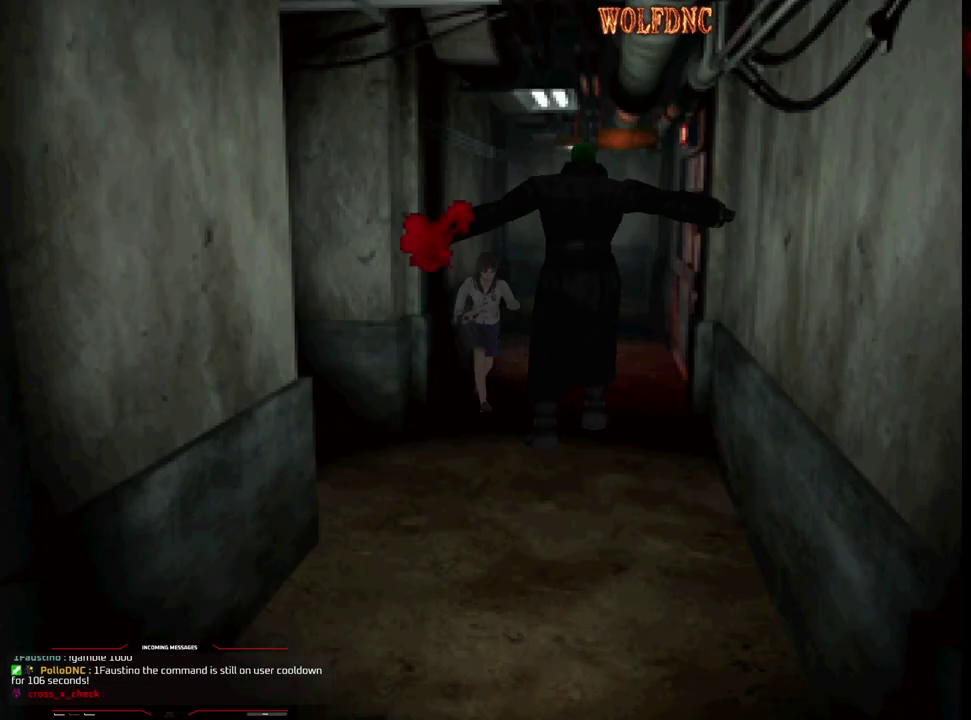
{"buttons": ["SQUARE", "DPAD_UP", "DPAD_RIGHT"], "events": [[450, "DPAD_RIGHT", "down"]]}
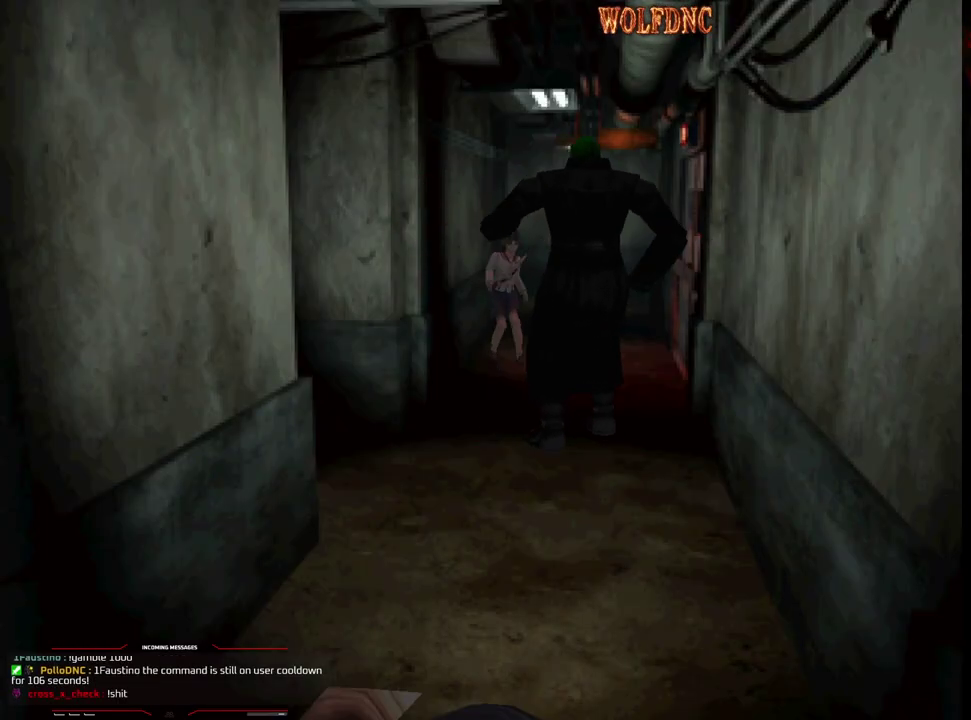
{"buttons": ["SQUARE", "DPAD_UP", "DPAD_RIGHT"], "events": []}
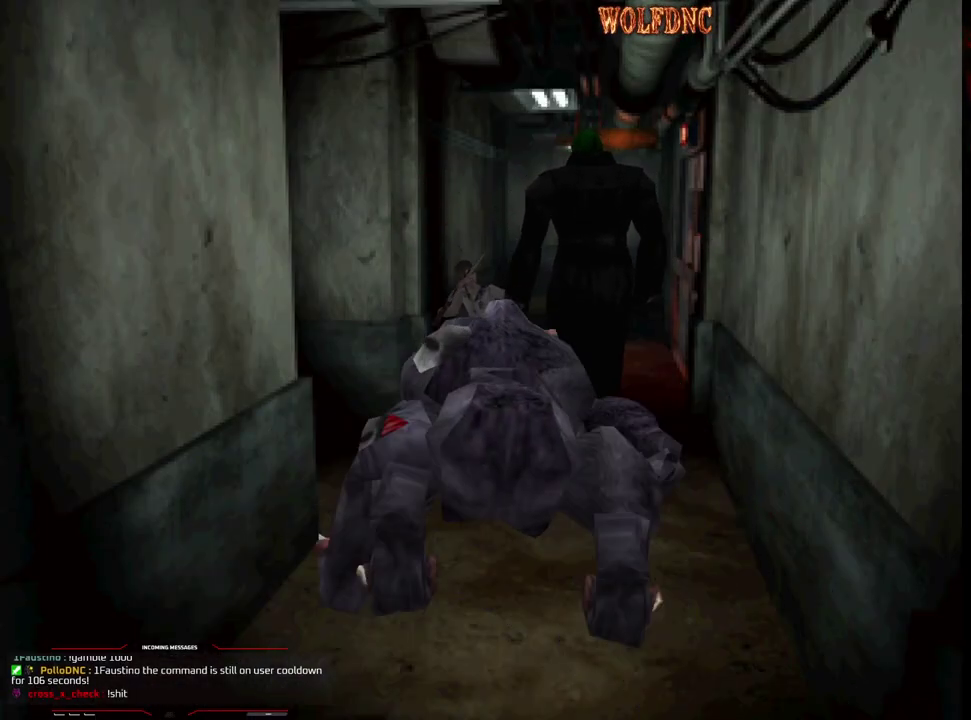
{"buttons": ["SQUARE", "DPAD_UP", "DPAD_LEFT"], "events": [[17, "DPAD_RIGHT", "up"], [200, "DPAD_LEFT", "down"]]}
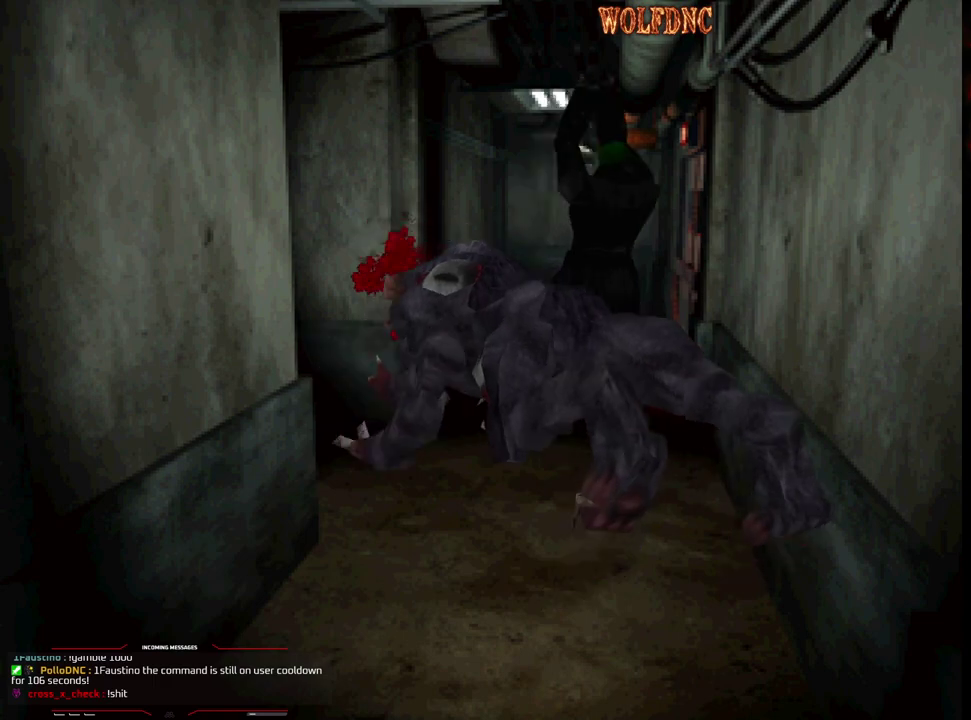
{"buttons": ["SQUARE", "DPAD_UP", "DPAD_LEFT"], "events": [[83, "DPAD_LEFT", "up"], [217, "DPAD_LEFT", "down"]]}
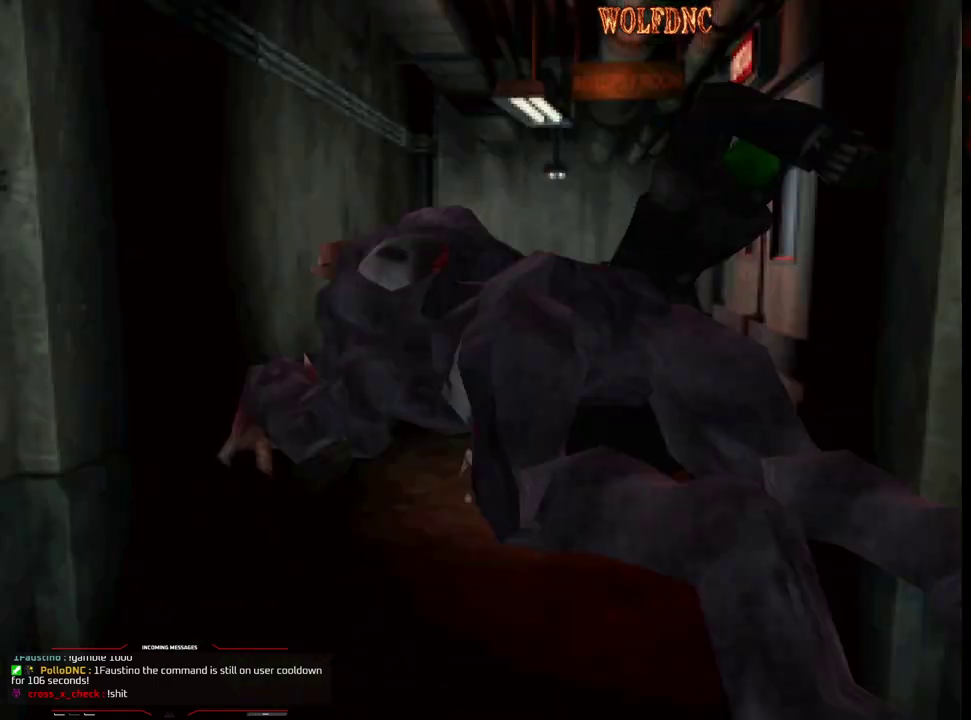
{"buttons": ["SQUARE", "DPAD_UP", "DPAD_LEFT"], "events": []}
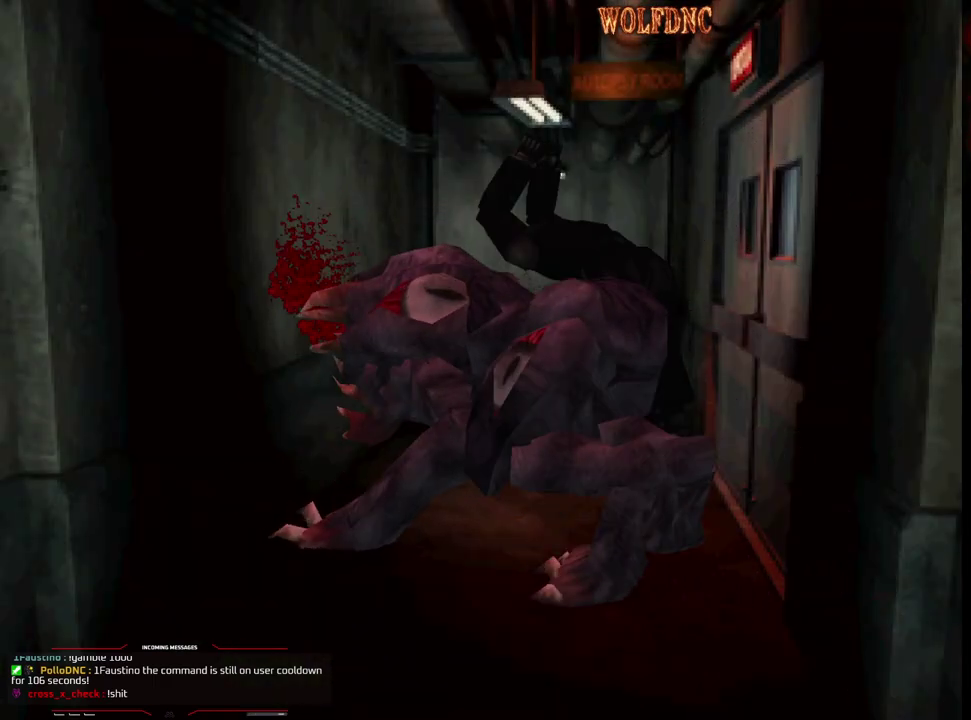
{"buttons": ["SQUARE", "DPAD_UP", "DPAD_LEFT"], "events": []}
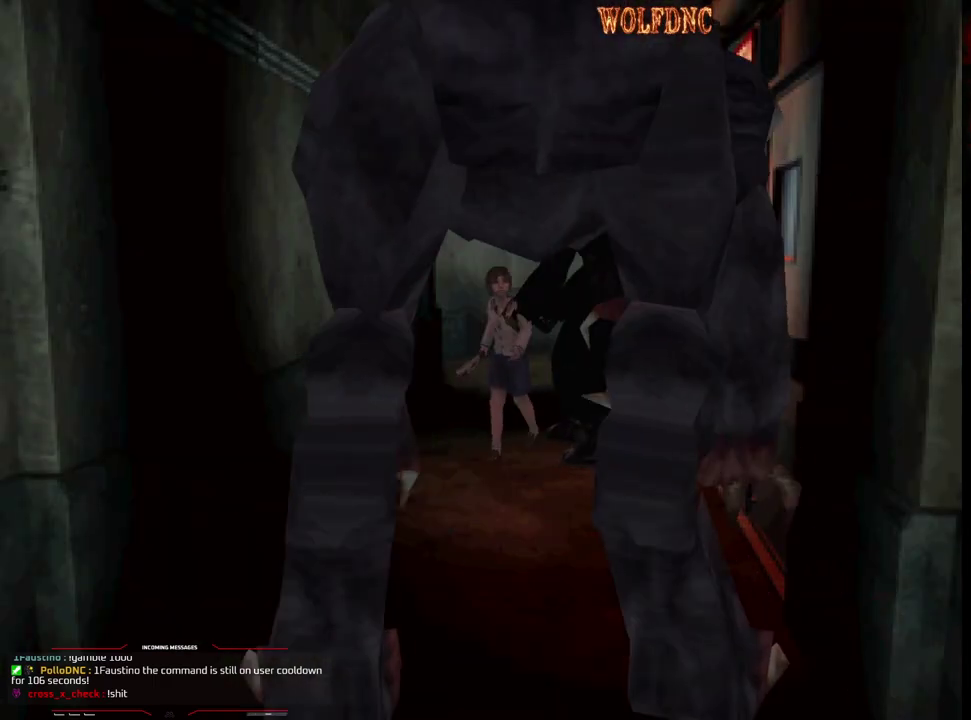
{"buttons": ["SQUARE", "DPAD_UP", "DPAD_RIGHT"], "events": [[367, "DPAD_LEFT", "up"], [417, "DPAD_RIGHT", "down"]]}
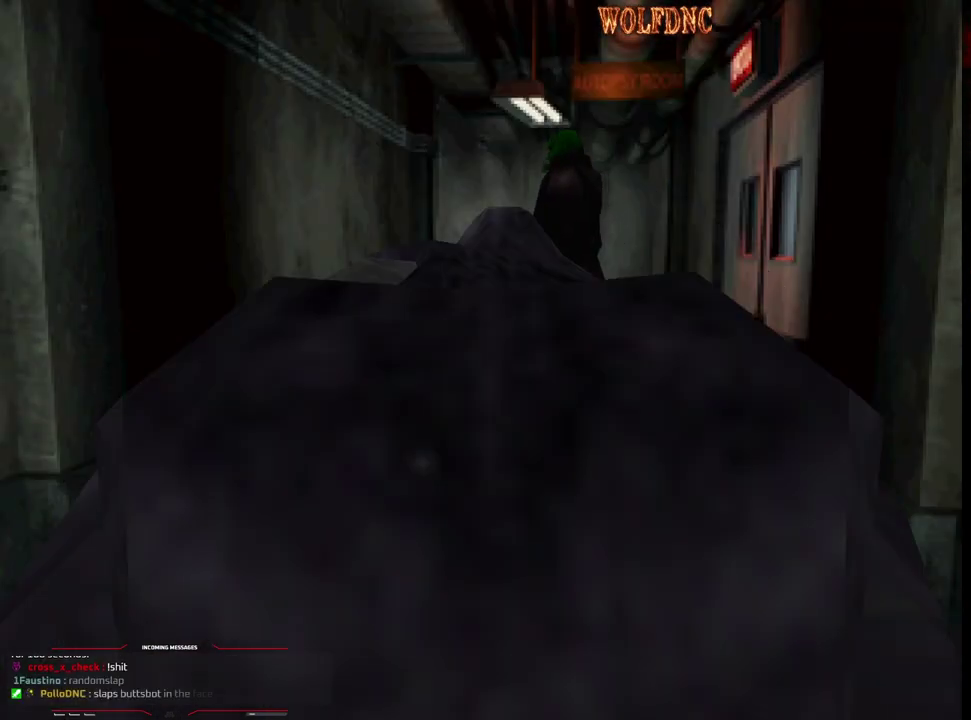
{"buttons": ["SQUARE", "DPAD_UP", "DPAD_LEFT"], "events": [[150, "DPAD_RIGHT", "up"], [183, "DPAD_LEFT", "down"]]}
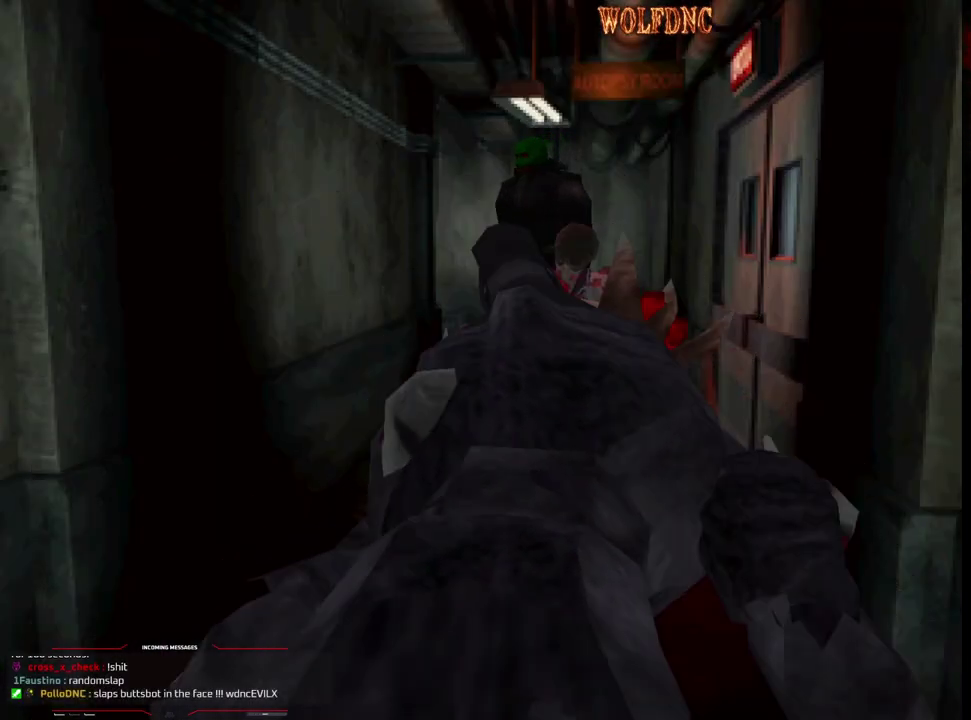
{"buttons": ["CROSS", "SQUARE", "R1", "DPAD_UP", "DPAD_LEFT"], "events": [[17, "DPAD_LEFT", "up"], [50, "DPAD_RIGHT", "down"], [167, "DPAD_RIGHT", "up"], [250, "CROSS", "down"], [250, "DPAD_LEFT", "down"], [300, "DPAD_RIGHT", "down"], [350, "DPAD_LEFT", "up"], [400, "DPAD_UP", "up"], [433, "DPAD_LEFT", "down"], [433, "DPAD_RIGHT", "up"], [433, "R1", "down"], [483, "DPAD_UP", "down"]]}
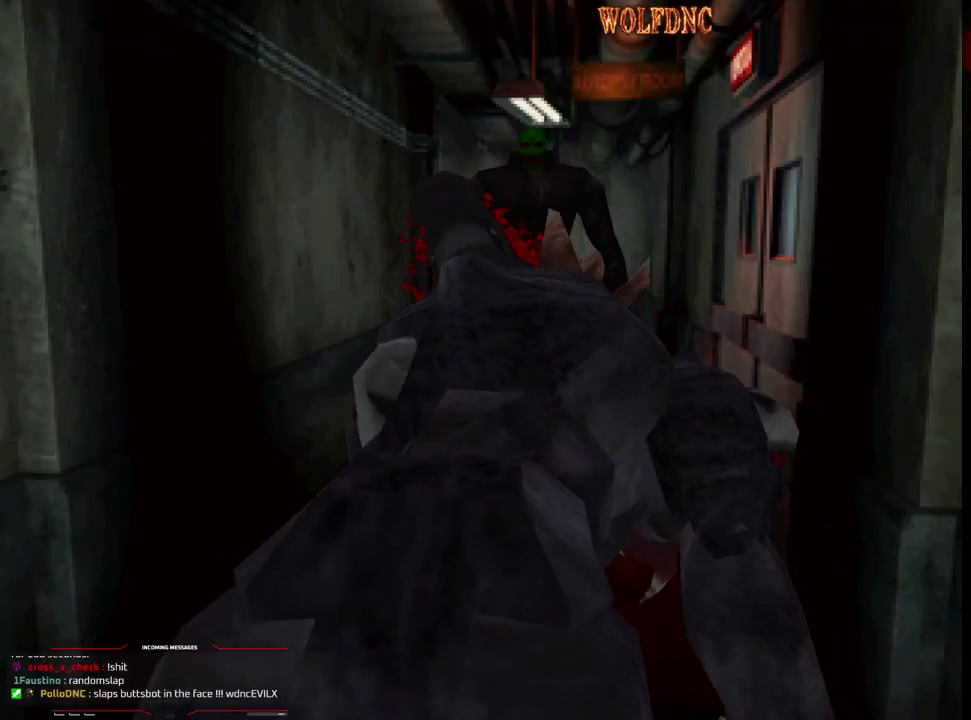
{"buttons": ["CROSS", "SQUARE", "DPAD_RIGHT"], "events": [[33, "DPAD_RIGHT", "down"], [83, "DPAD_LEFT", "up"], [83, "DPAD_UP", "up"], [83, "R1", "up"], [133, "DPAD_RIGHT", "up"], [167, "DPAD_LEFT", "down"], [167, "DPAD_UP", "down"], [167, "R1", "down"], [267, "DPAD_LEFT", "up"], [267, "DPAD_RIGHT", "down"], [267, "DPAD_UP", "up"], [267, "R1", "up"], [367, "DPAD_LEFT", "down"], [367, "DPAD_RIGHT", "up"], [367, "R1", "down"], [417, "DPAD_UP", "down"], [450, "DPAD_RIGHT", "down"], [500, "DPAD_LEFT", "up"], [500, "DPAD_UP", "up"], [500, "R1", "up"]]}
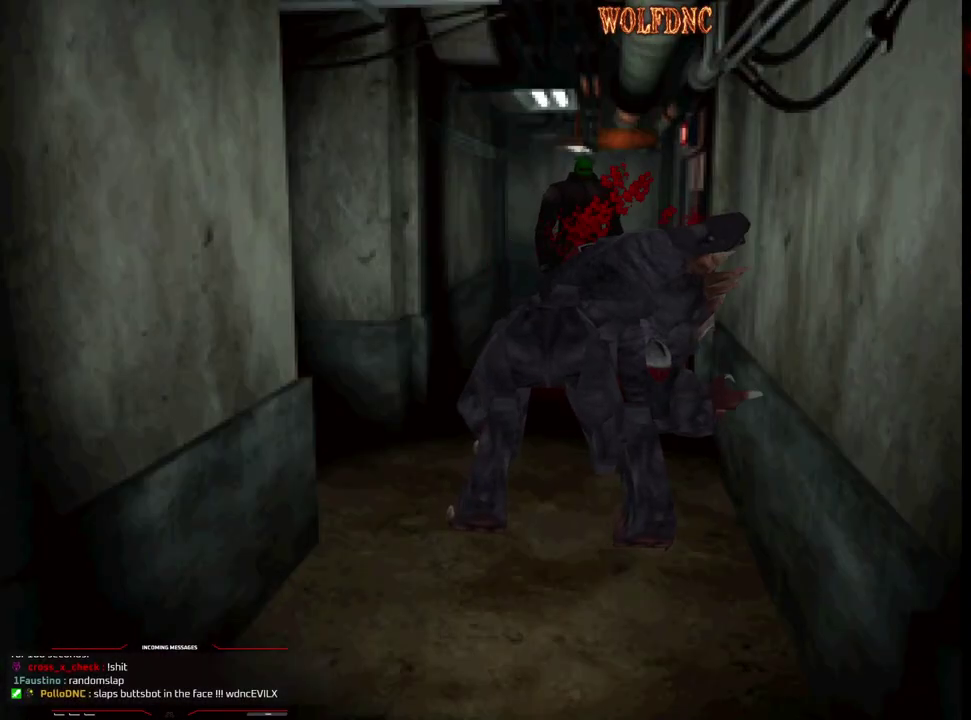
{"buttons": ["CROSS", "SQUARE", "R1", "DPAD_RIGHT"], "events": [[50, "R1", "down"], [100, "DPAD_LEFT", "down"], [100, "DPAD_RIGHT", "up"], [150, "DPAD_UP", "down"], [183, "DPAD_RIGHT", "down"], [233, "CROSS", "up"], [233, "DPAD_LEFT", "up"], [233, "DPAD_UP", "up"], [233, "R1", "up"], [283, "CROSS", "down"], [283, "DPAD_RIGHT", "up"], [333, "DPAD_LEFT", "down"], [333, "DPAD_UP", "down"], [383, "R1", "down"], [417, "DPAD_RIGHT", "down"], [467, "DPAD_LEFT", "up"], [467, "DPAD_UP", "up"]]}